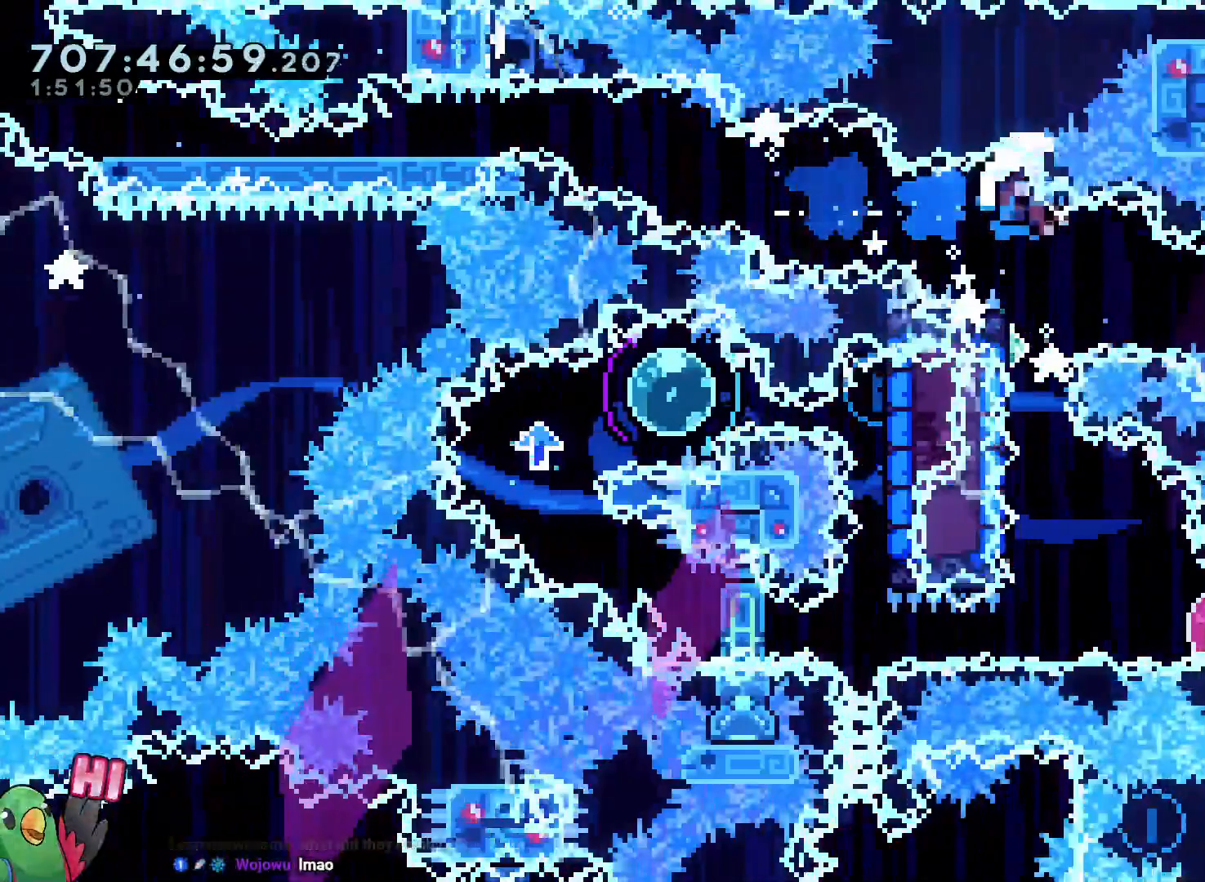
Gameplay with a controller (Nintendo layout); each line is a JSON object with the inputs held at the frame after it (dt_ms = milliseconds from this image to that frame). "events" lists button and stick changes between this image and that frame as [ms after this image, input, new state], when the widget could be followed in between. Not read: A B HOME L3 R3 SELECT START X.
{"dt_ms": 500, "buttons": ["R1"], "left_stick": "center", "right_stick": "center", "events": [[267, "left_stick", "center"], [283, "L2", "up"], [350, "R1", "down"]]}
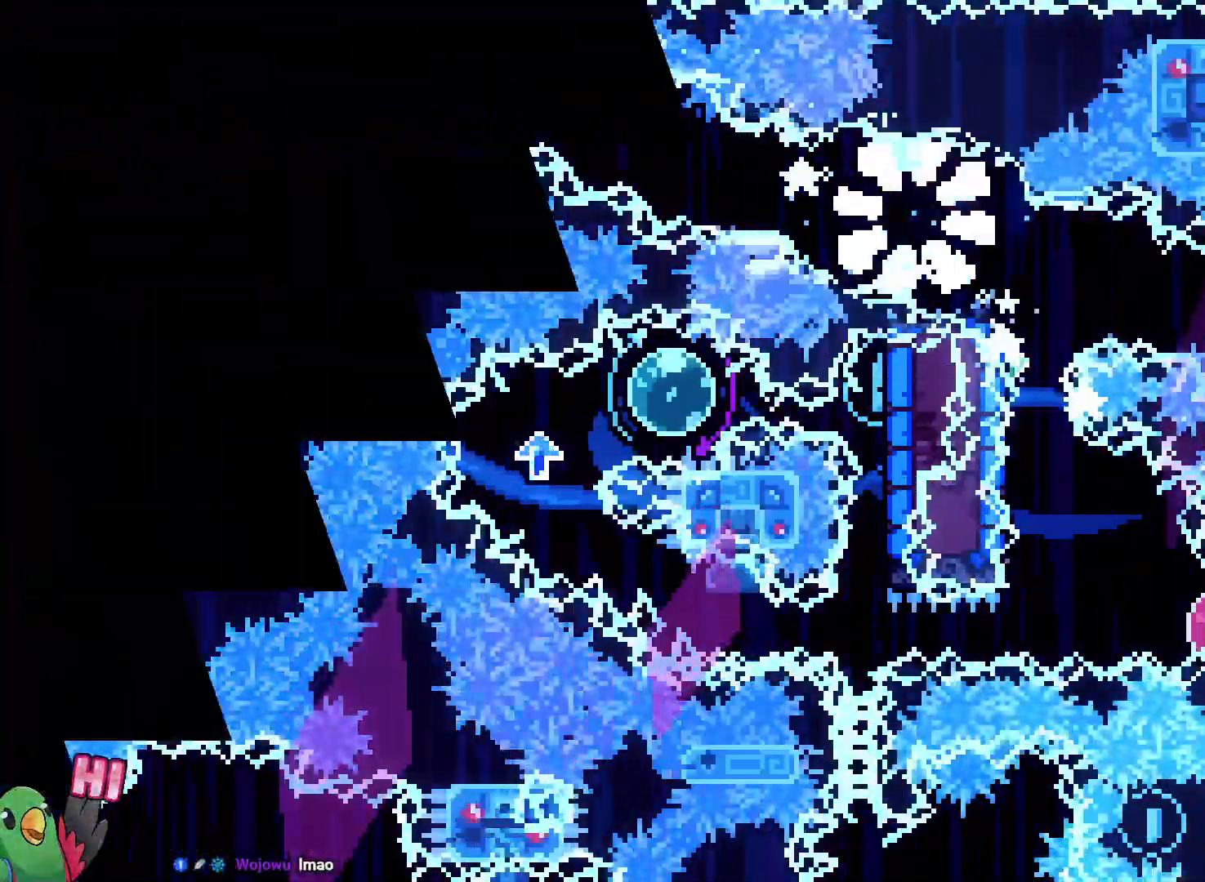
{"dt_ms": 500, "buttons": ["R1"], "left_stick": "center", "right_stick": "center", "events": [[150, "R1", "up"], [467, "R1", "down"]]}
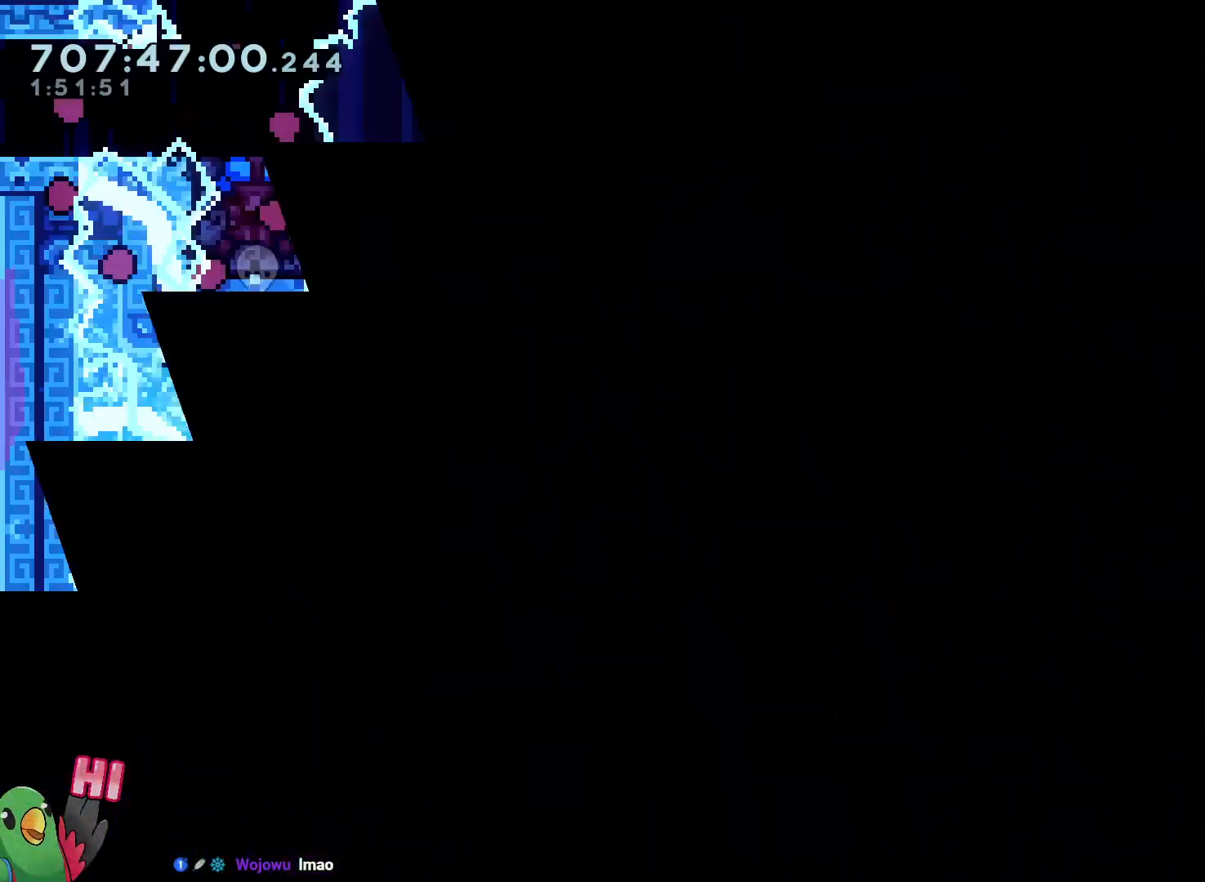
{"dt_ms": 1000, "buttons": ["Y"], "left_stick": "down", "right_stick": "center", "events": [[17, "R1", "up"], [317, "left_stick", "right"], [850, "left_stick", "down"], [867, "Y", "down"]]}
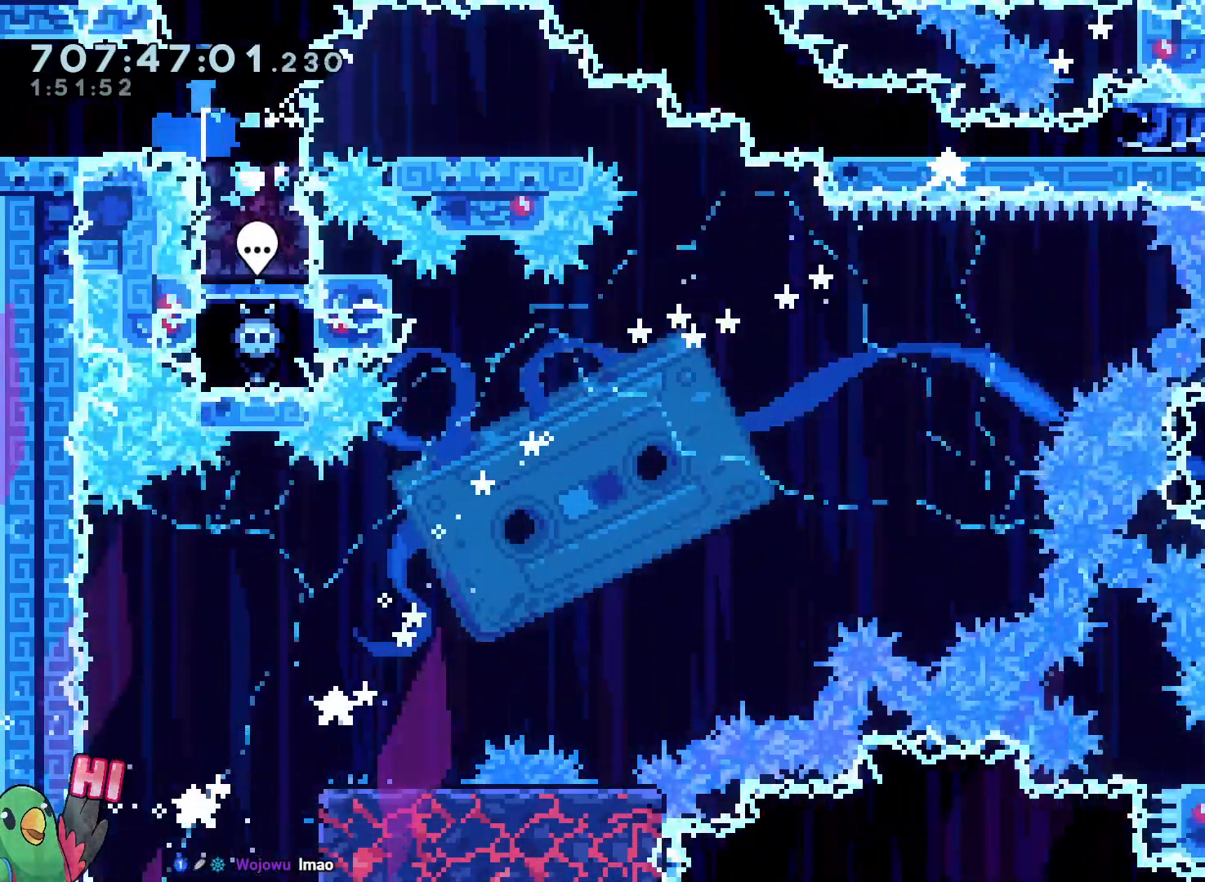
{"dt_ms": 1000, "buttons": ["Y", "L2"], "left_stick": "down-right", "right_stick": "center", "events": [[17, "Y", "up"], [67, "left_stick", "center"], [150, "L2", "down"], [600, "left_stick", "down-right"], [633, "Y", "down"], [733, "Y", "up"], [917, "Y", "down"]]}